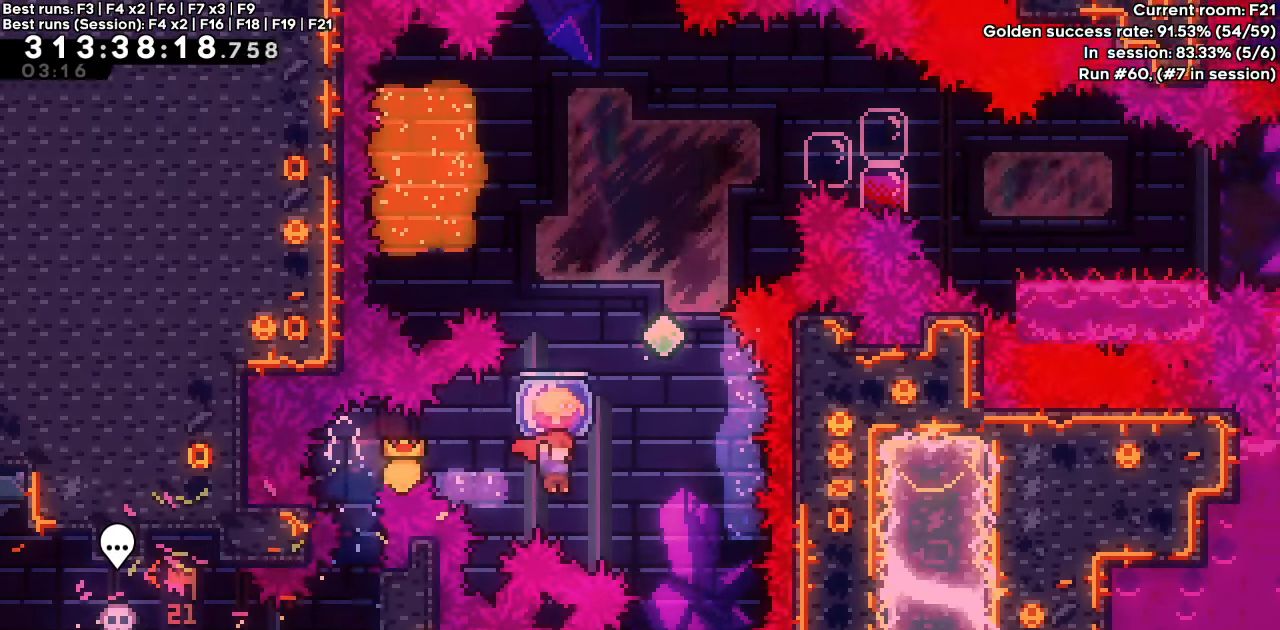
Gameplay with keyboard; each line is a JSON object with the keys held at the frame after it. "events" lists presses ("down") and releases ("up") of "dash", "demo", "down", "grab", "jump", "jump2", "left", "right" and "up" between this image and that frame as [ms after this image, input, new state], when the widget could be followed in between. No other keys are recorded. Mouse input is not recorded. Key names are as the overlay labels them; some are game actions (e.g. jump) rather than physical keys.
{"keys": ["dash", "grab", "up"], "events": [[117, "up", "down"], [133, "dash", "up"], [183, "grab", "up"], [183, "right", "up"], [233, "dash", "down"], [417, "grab", "down"]]}
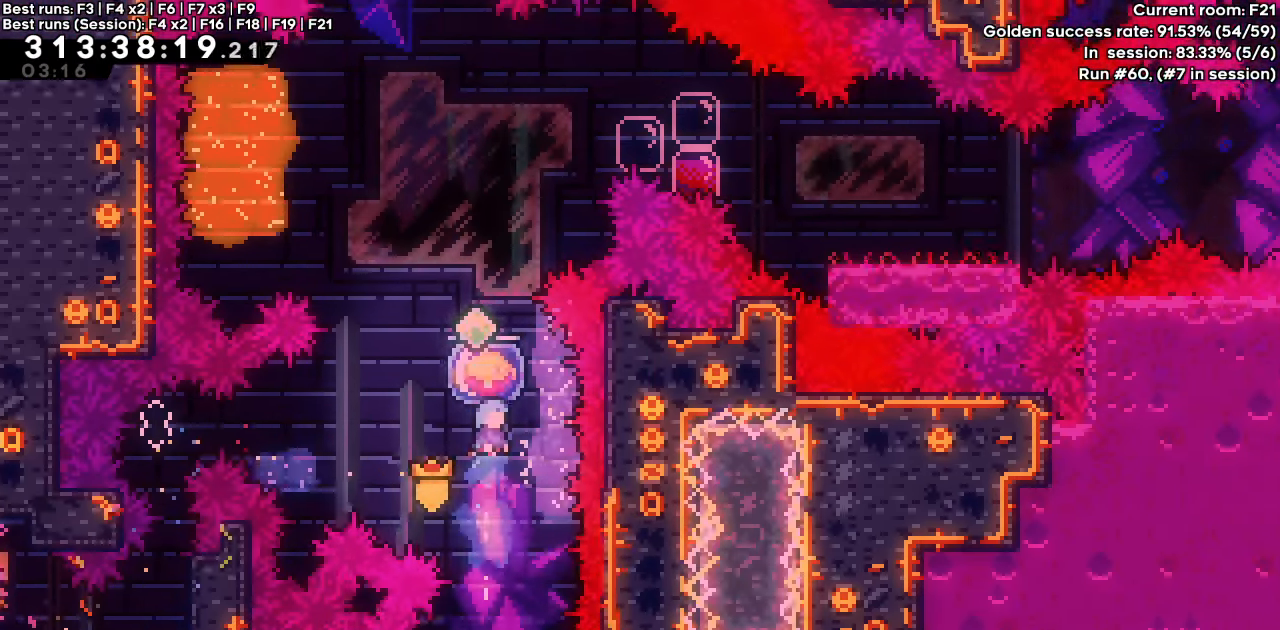
{"keys": ["dash", "left", "up"], "events": [[233, "left", "down"], [283, "grab", "up"], [333, "dash", "up"], [433, "dash", "down"]]}
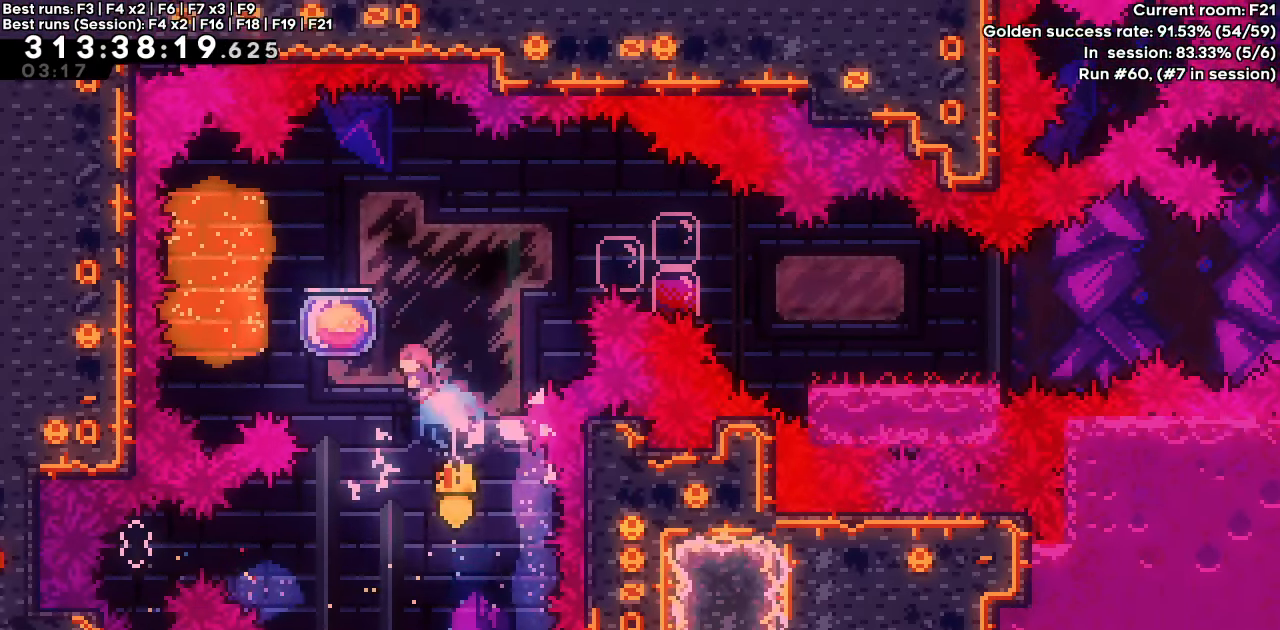
{"keys": ["right"], "events": [[117, "dash", "up"], [167, "right", "down"], [200, "left", "up"], [200, "up", "up"]]}
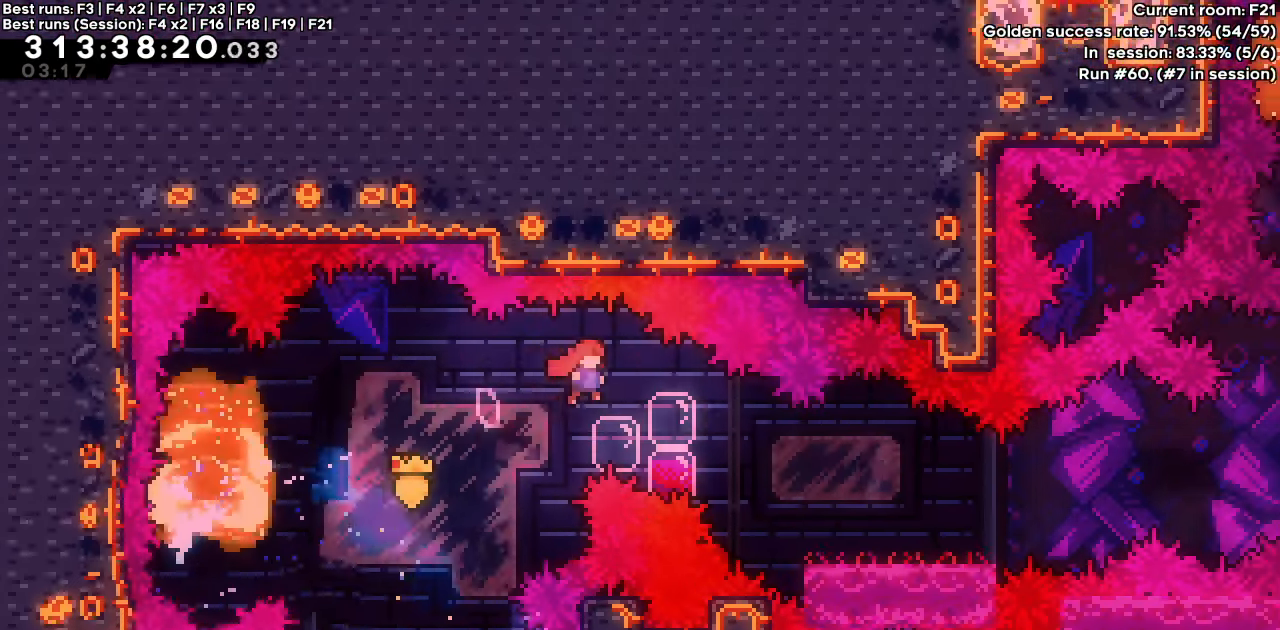
{"keys": ["jump", "right"], "events": [[50, "dash", "down"], [50, "down", "down"], [217, "down", "up"], [267, "dash", "up"], [467, "jump", "down"]]}
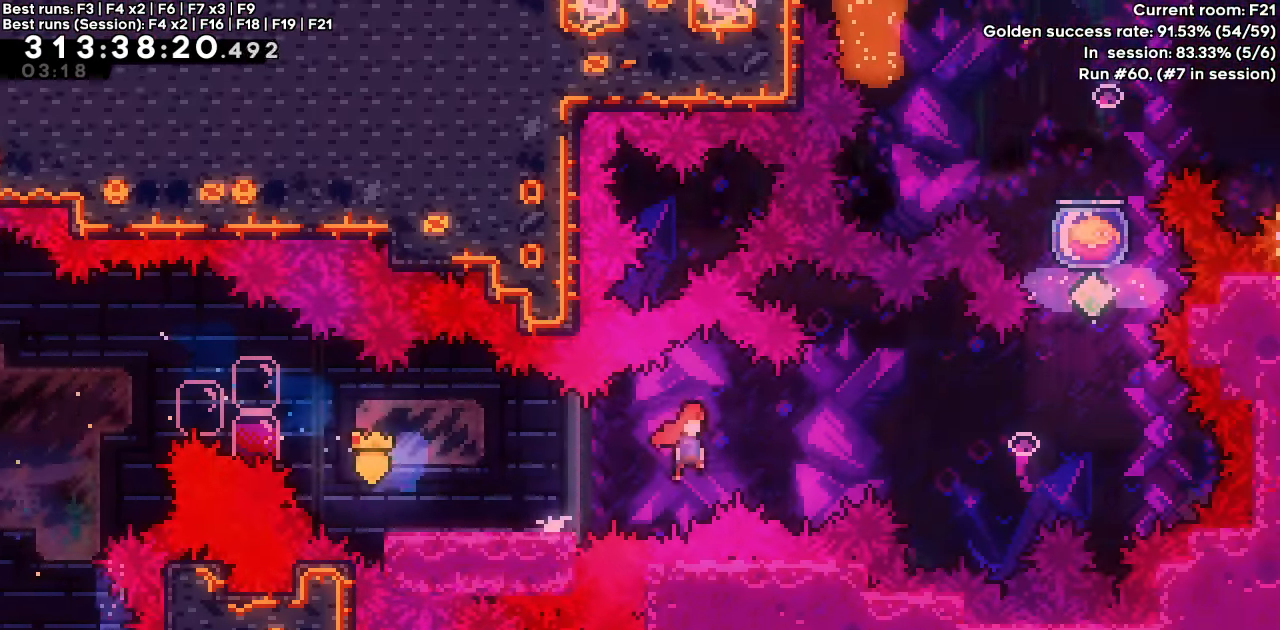
{"keys": ["dash", "up"], "events": [[433, "dash", "down"], [433, "jump", "up"], [433, "right", "up"], [433, "up", "down"]]}
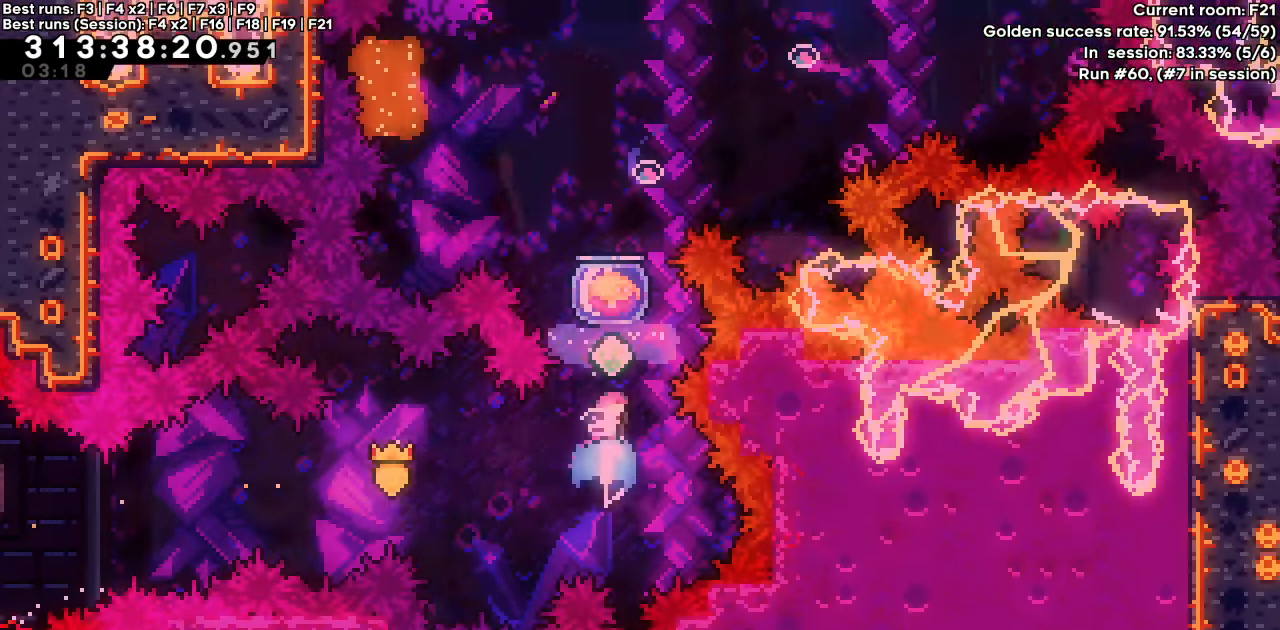
{"keys": ["dash", "grab", "left"], "events": [[67, "grab", "down"], [167, "up", "up"], [500, "left", "down"]]}
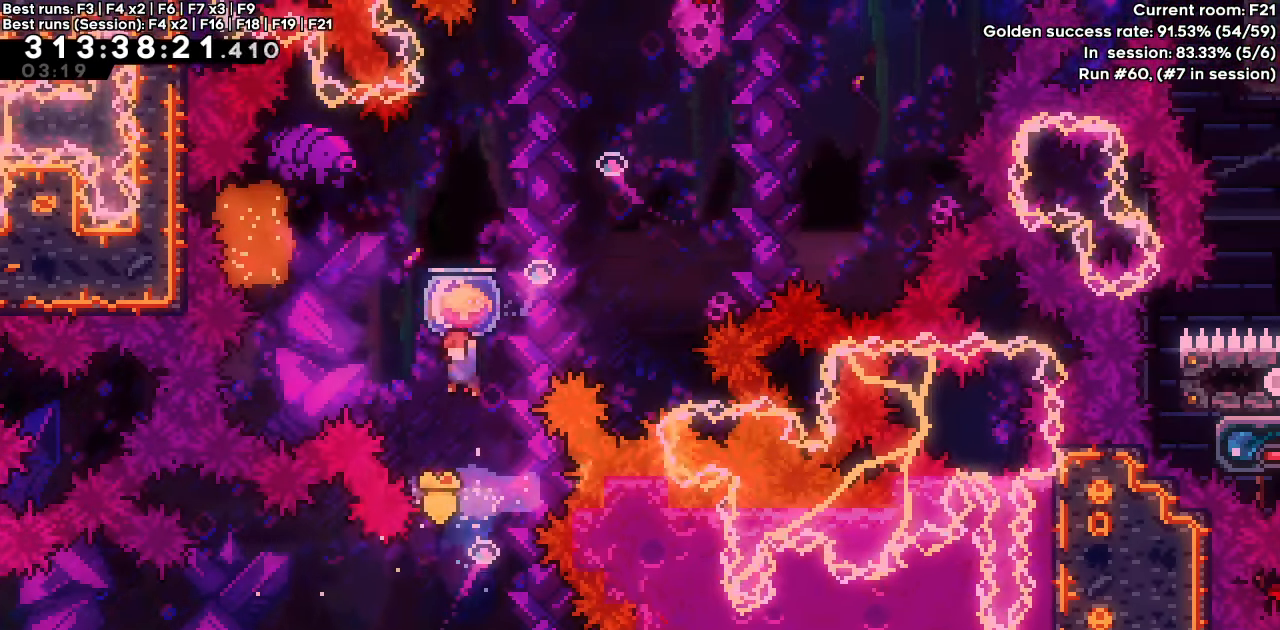
{"keys": ["right"], "events": [[33, "dash", "up"], [33, "grab", "up"], [33, "up", "down"], [133, "dash", "down"], [367, "dash", "up"], [367, "right", "down"], [367, "up", "up"], [417, "left", "up"]]}
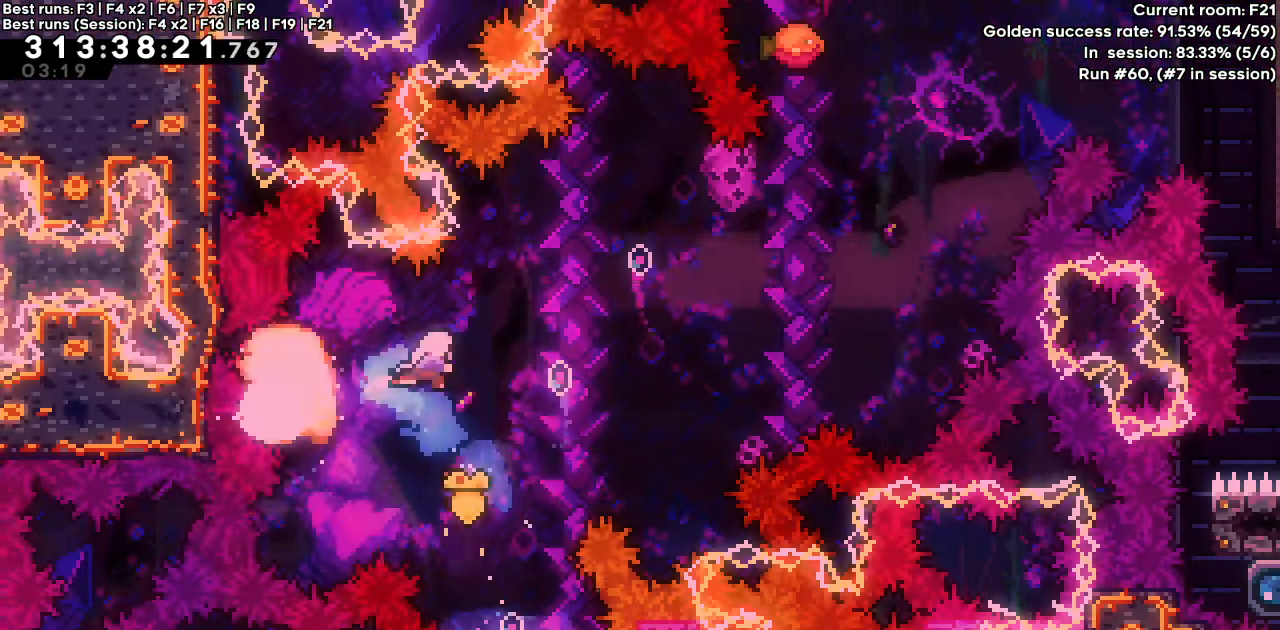
{"keys": ["dash", "up"], "events": [[333, "up", "down"], [383, "dash", "down"], [383, "right", "up"]]}
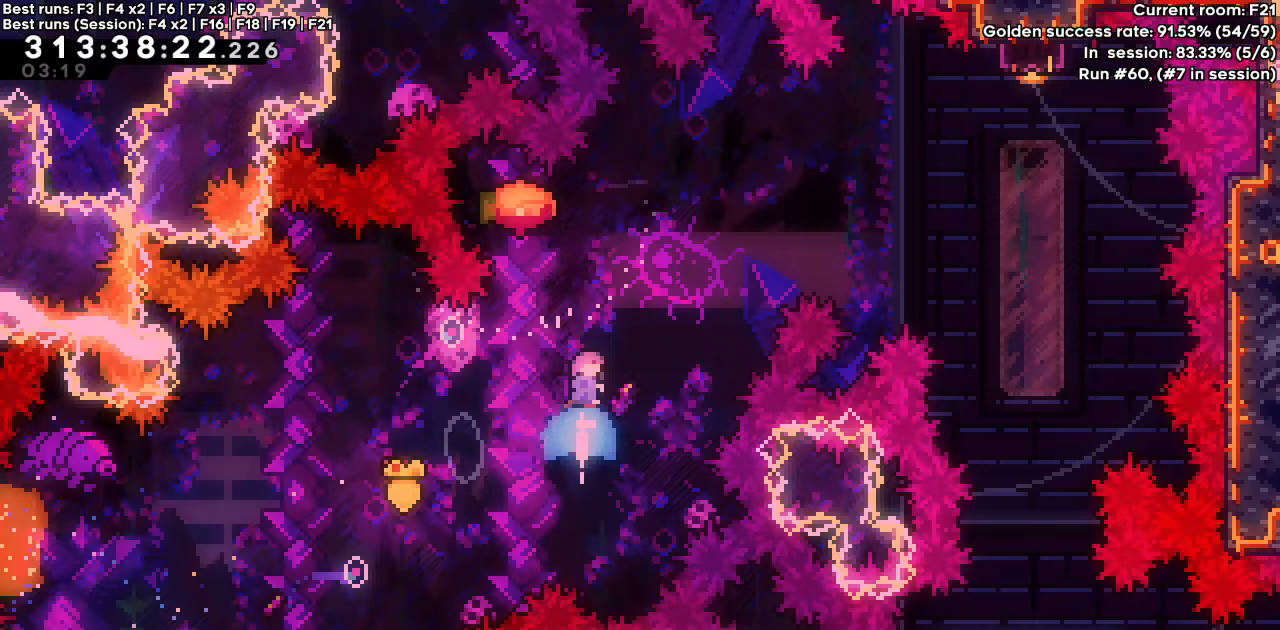
{"keys": ["right"], "events": [[17, "right", "down"], [67, "dash", "up"], [67, "up", "up"]]}
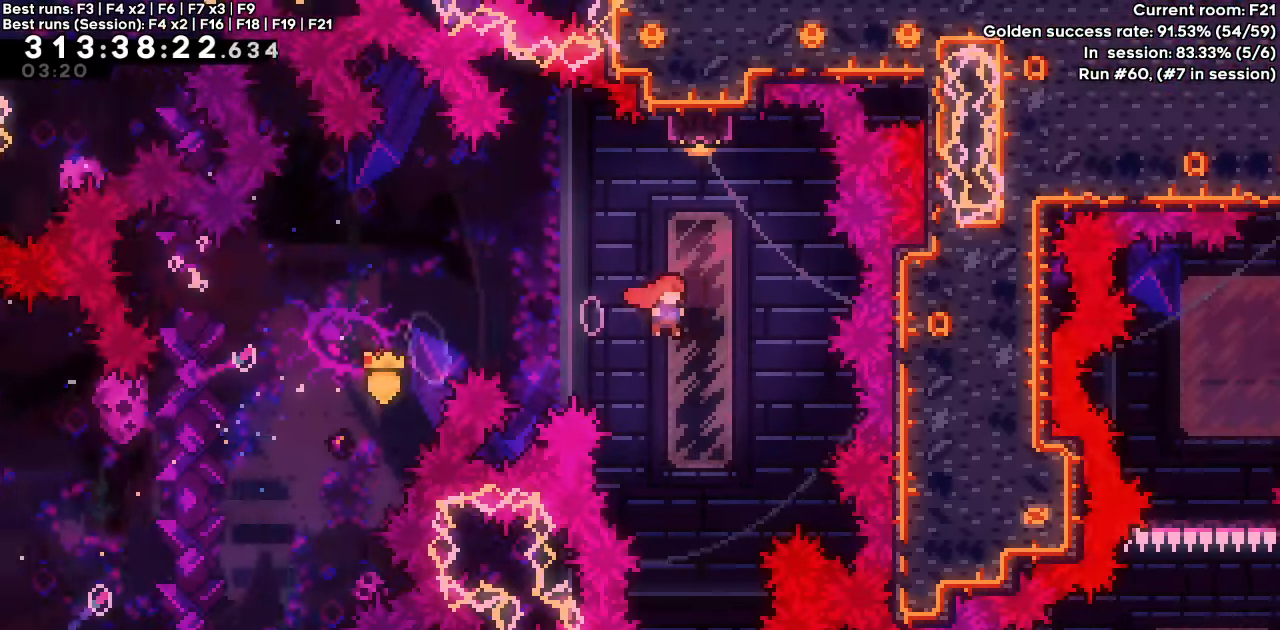
{"keys": [], "events": [[33, "up", "down"], [83, "dash", "down"], [83, "right", "up"], [217, "up", "up"], [267, "dash", "up"]]}
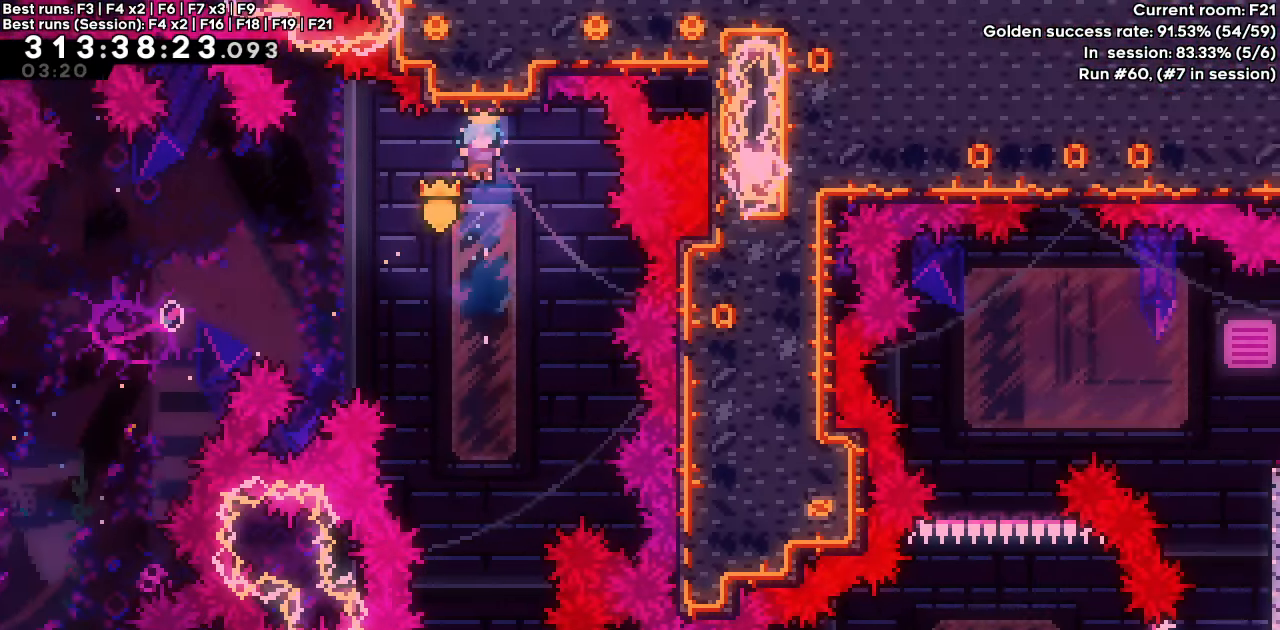
{"keys": [], "events": []}
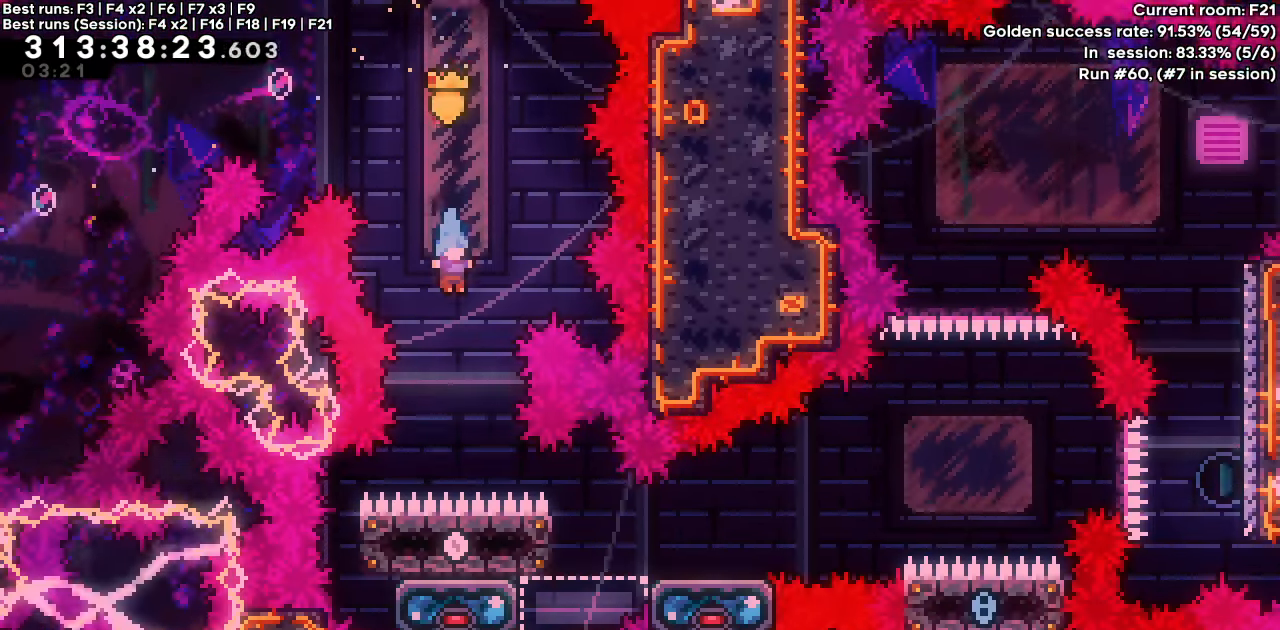
{"keys": ["down", "right"], "events": [[200, "down", "down"], [500, "right", "down"]]}
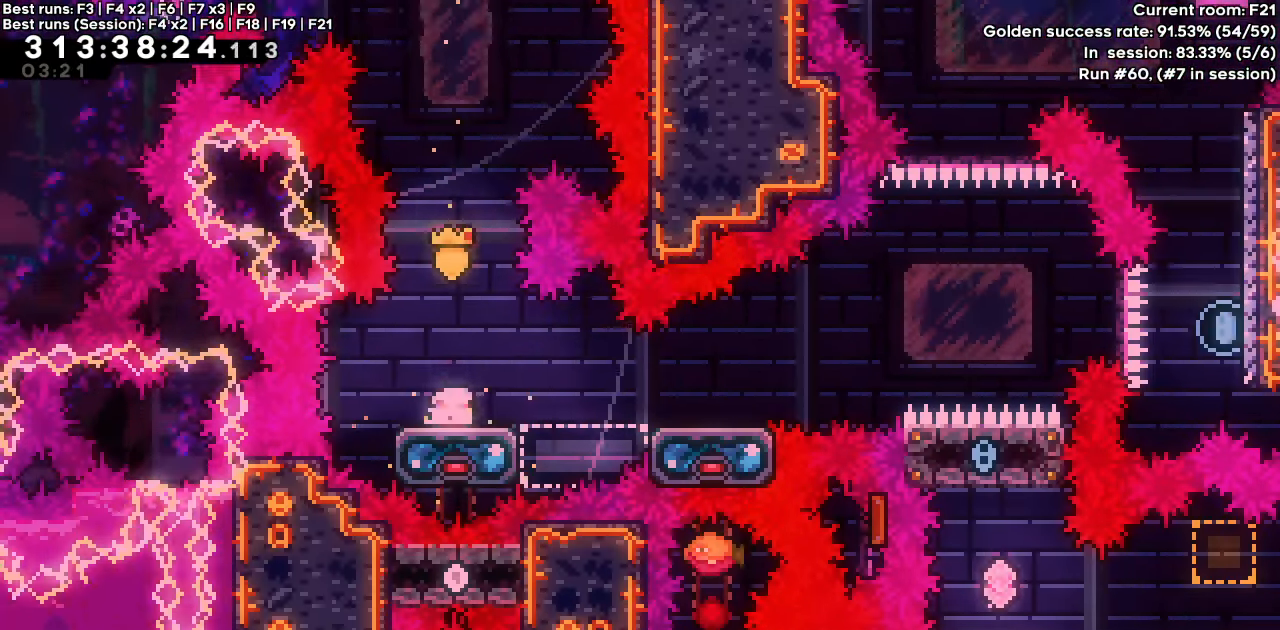
{"keys": ["jump", "right"], "events": [[50, "dash", "down"], [50, "jump", "down"], [133, "down", "up"], [167, "dash", "up"], [167, "jump", "up"], [317, "jump", "down"]]}
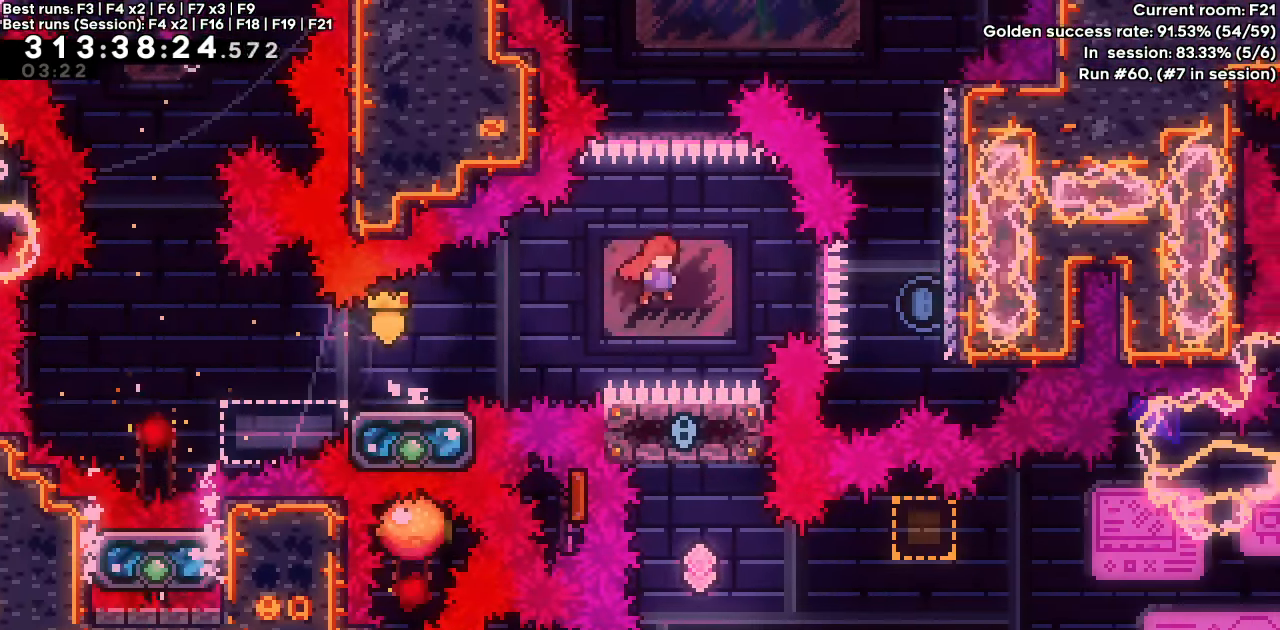
{"keys": ["dash", "up"], "events": [[383, "dash", "down"], [383, "up", "down"], [433, "jump", "up"], [433, "right", "up"]]}
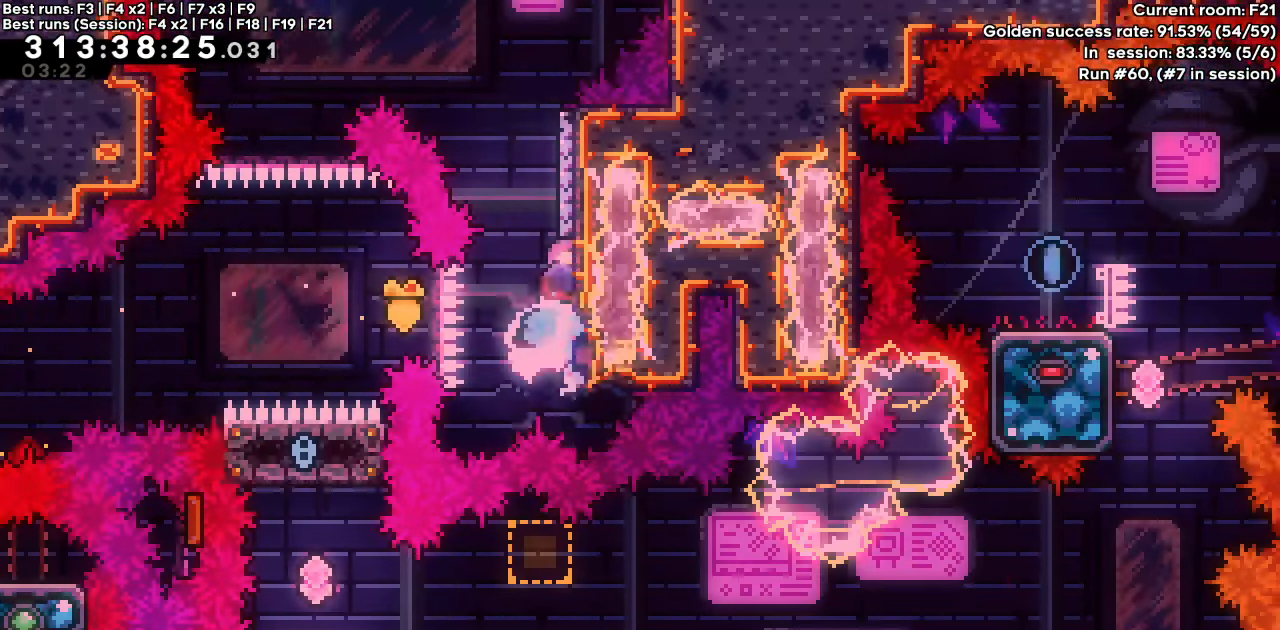
{"keys": ["dash", "jump", "left"], "events": [[67, "up", "up"], [167, "jump", "down"], [217, "left", "down"]]}
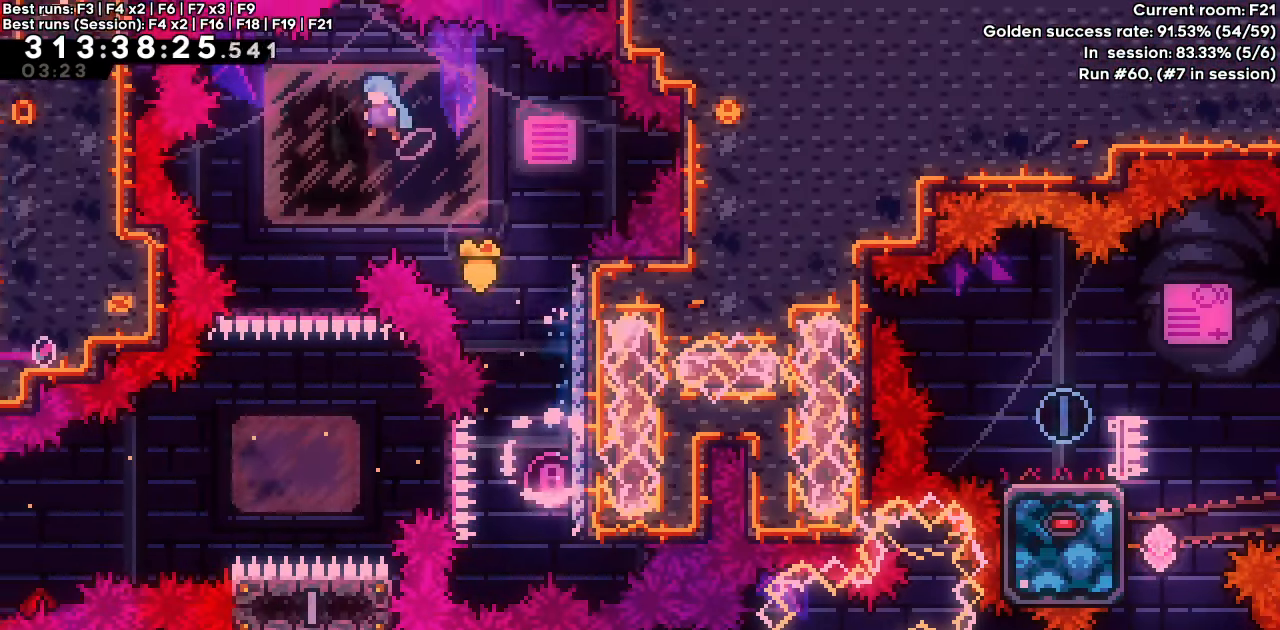
{"keys": [], "events": [[183, "dash", "up"], [183, "jump", "up"], [217, "left", "up"]]}
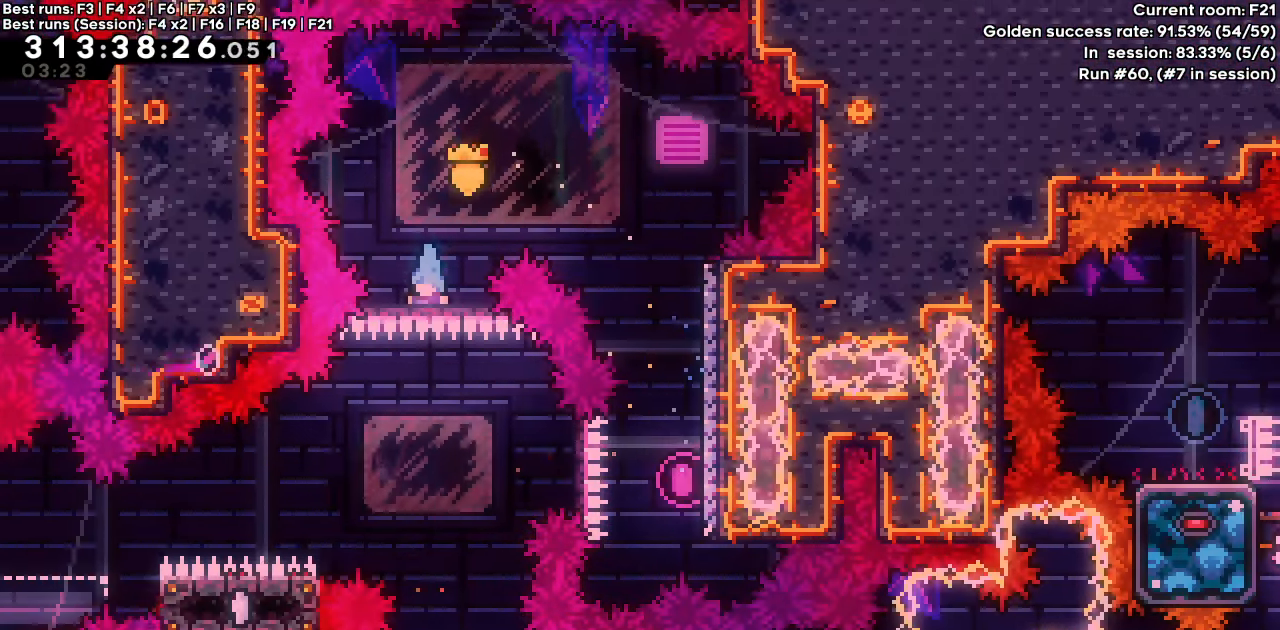
{"keys": [], "events": [[50, "right", "down"], [150, "right", "up"]]}
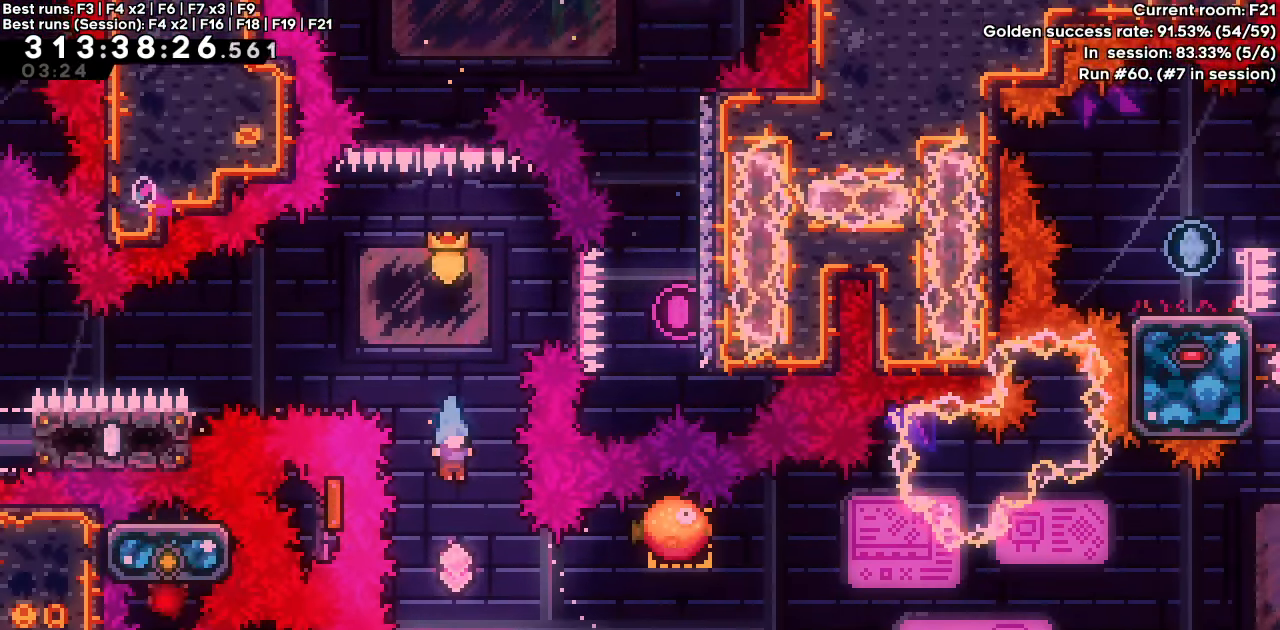
{"keys": ["right"], "events": [[400, "right", "down"]]}
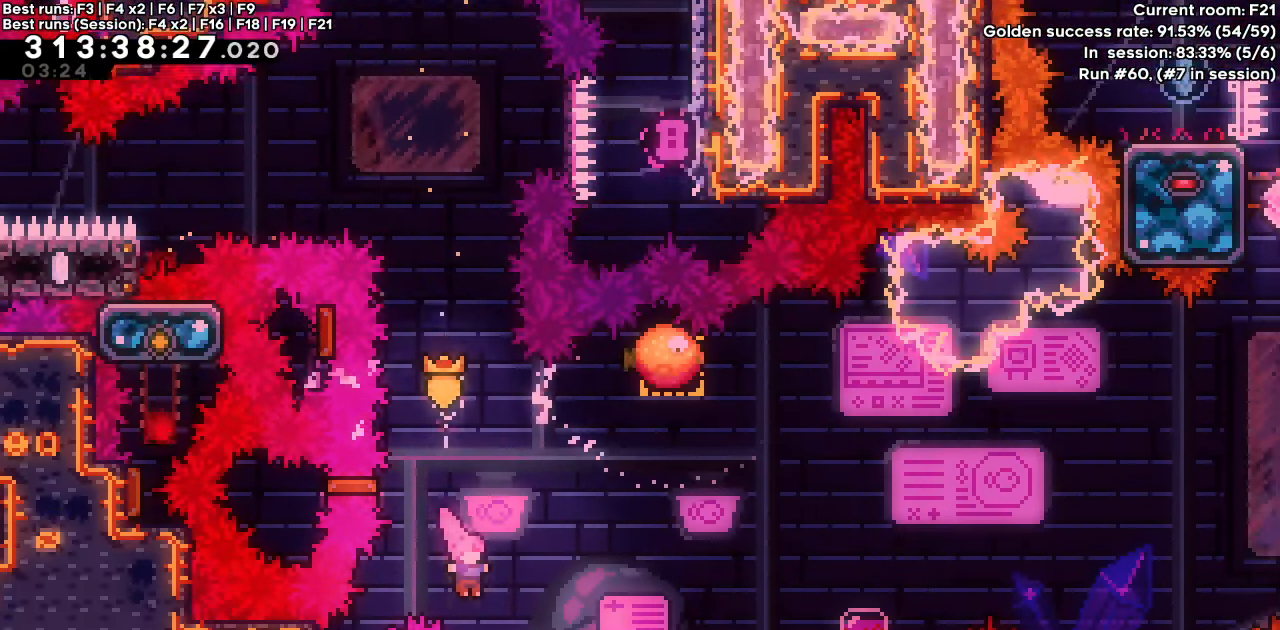
{"keys": ["dash", "up"], "events": [[83, "dash", "down"], [217, "dash", "up"], [417, "right", "up"], [417, "up", "down"], [467, "dash", "down"]]}
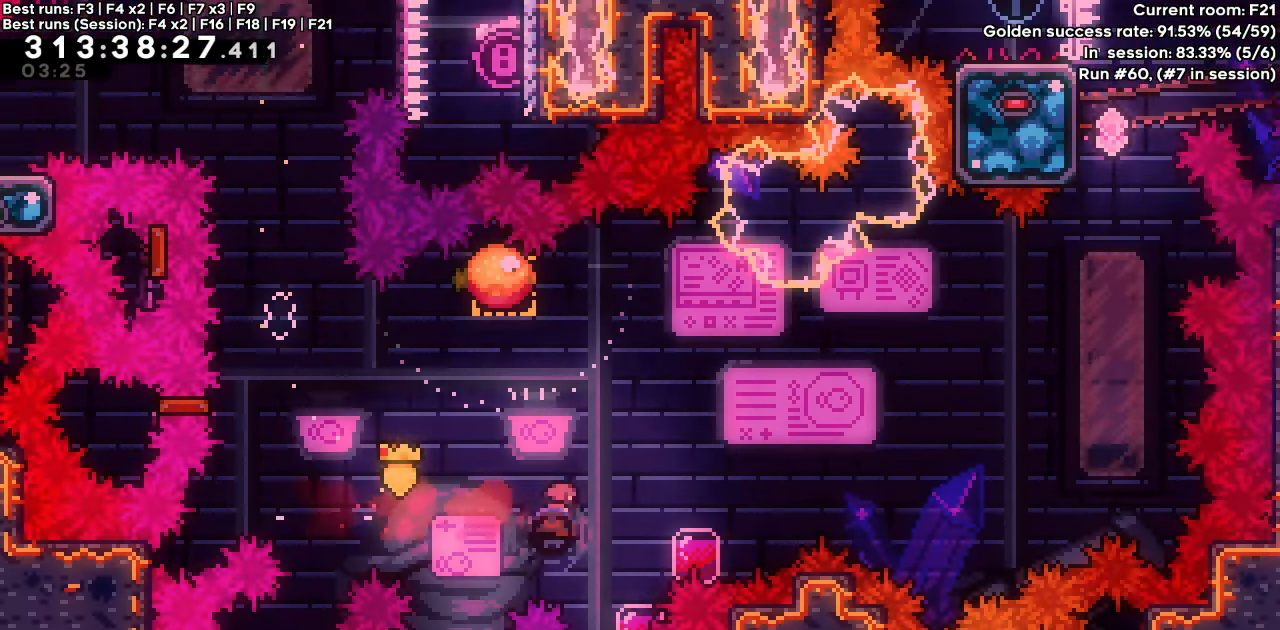
{"keys": ["right"], "events": [[100, "right", "down"], [150, "dash", "up"], [150, "up", "up"]]}
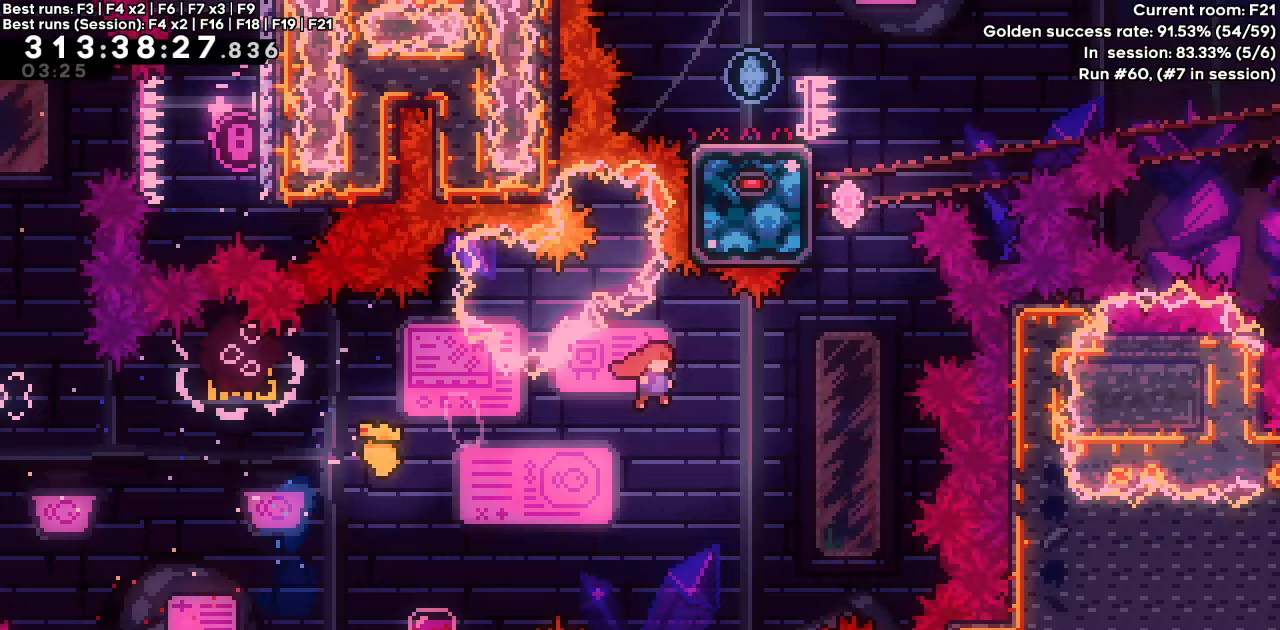
{"keys": [], "events": [[200, "dash", "down"], [200, "right", "up"], [200, "up", "down"], [433, "dash", "up"], [433, "up", "up"]]}
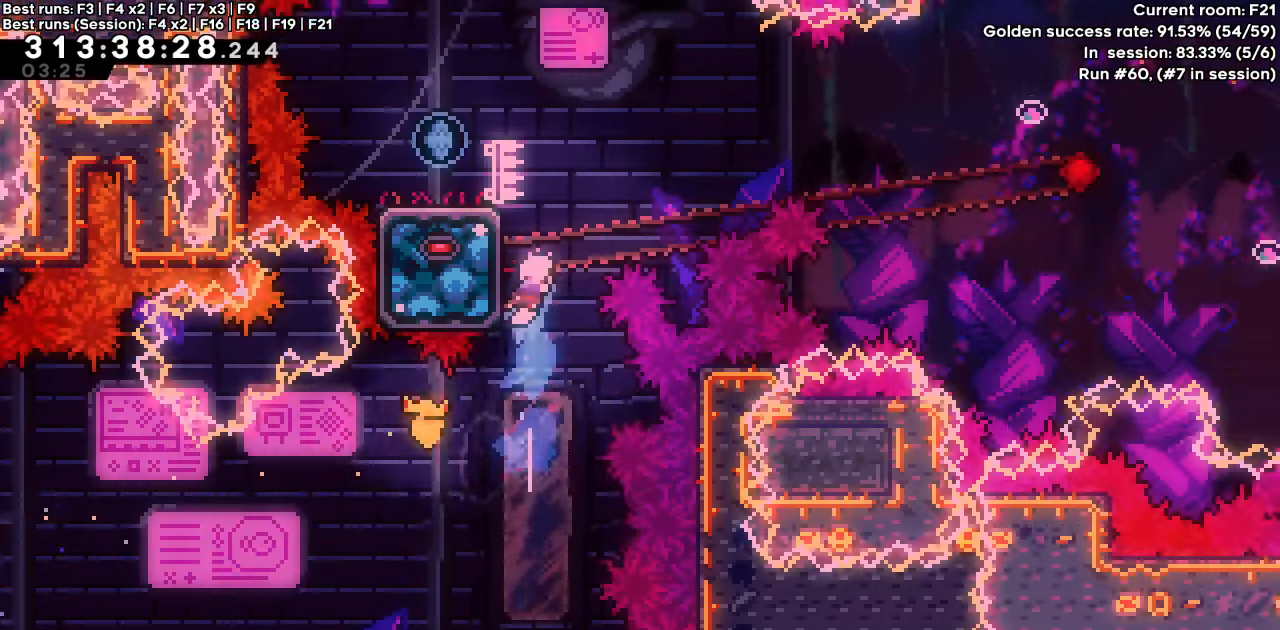
{"keys": ["jump", "right"], "events": [[133, "left", "down"], [267, "right", "down"], [317, "jump", "down"], [317, "left", "up"]]}
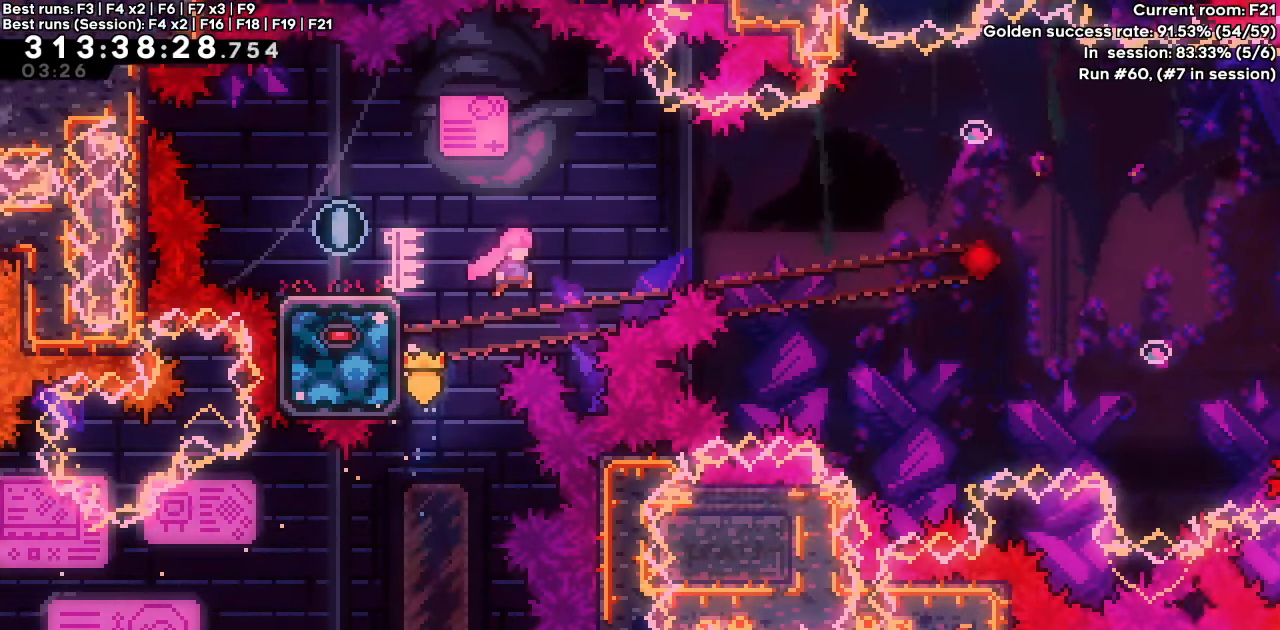
{"keys": ["left"], "events": [[100, "dash", "down"], [100, "jump", "up"], [100, "left", "down"], [100, "up", "down"], [150, "right", "up"], [233, "up", "up"], [333, "dash", "up"]]}
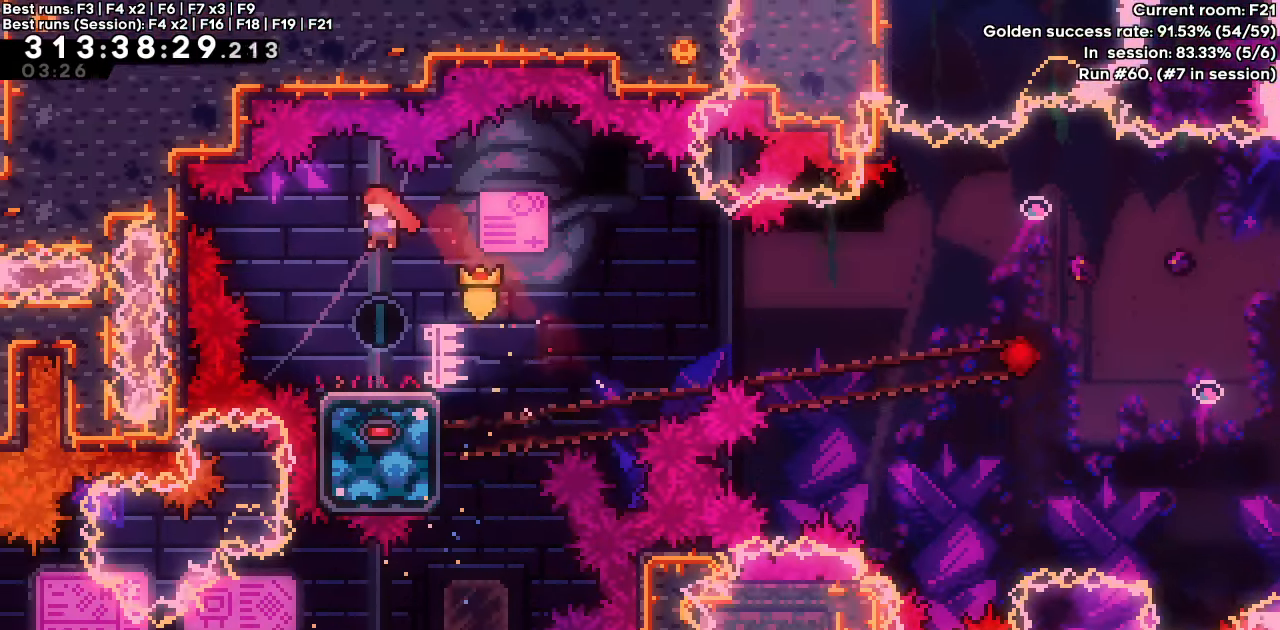
{"keys": ["right"], "events": [[83, "left", "up"], [500, "right", "down"]]}
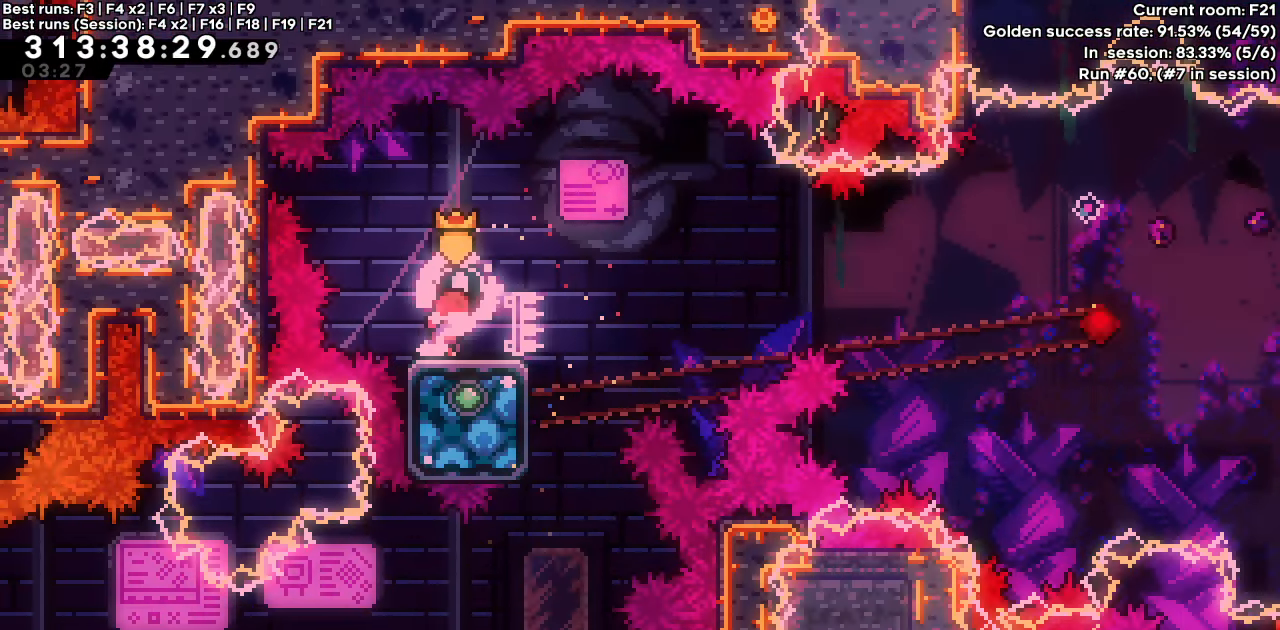
{"keys": ["dash", "down", "jump", "right"], "events": [[133, "right", "up"], [417, "down", "down"], [417, "right", "down"], [450, "dash", "down"], [450, "jump", "down"]]}
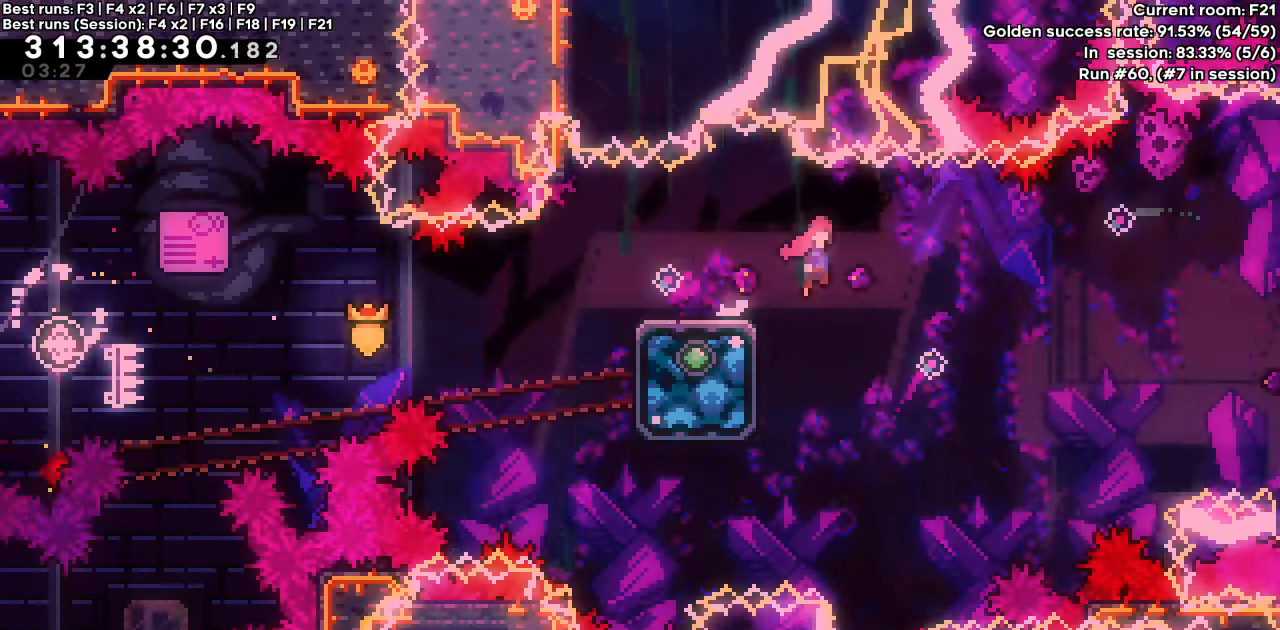
{"keys": ["dash", "grab", "jump", "right"], "events": [[50, "down", "up"], [333, "grab", "down"]]}
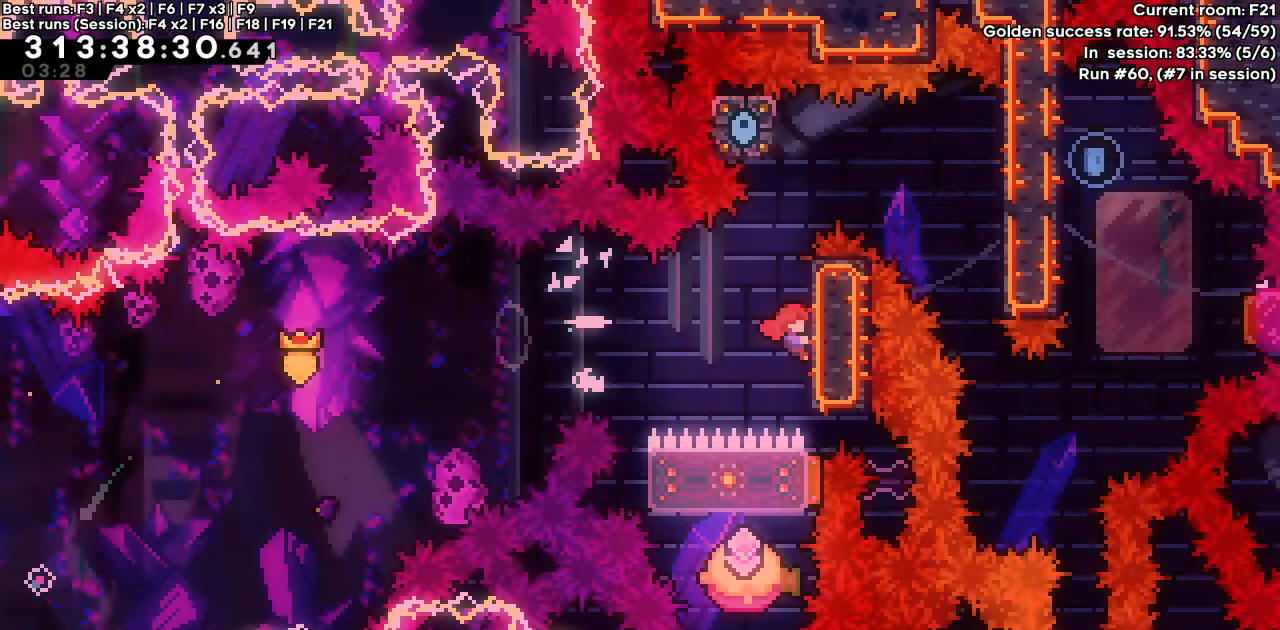
{"keys": ["grab"], "events": [[17, "right", "up"], [67, "dash", "up"], [67, "jump", "up"]]}
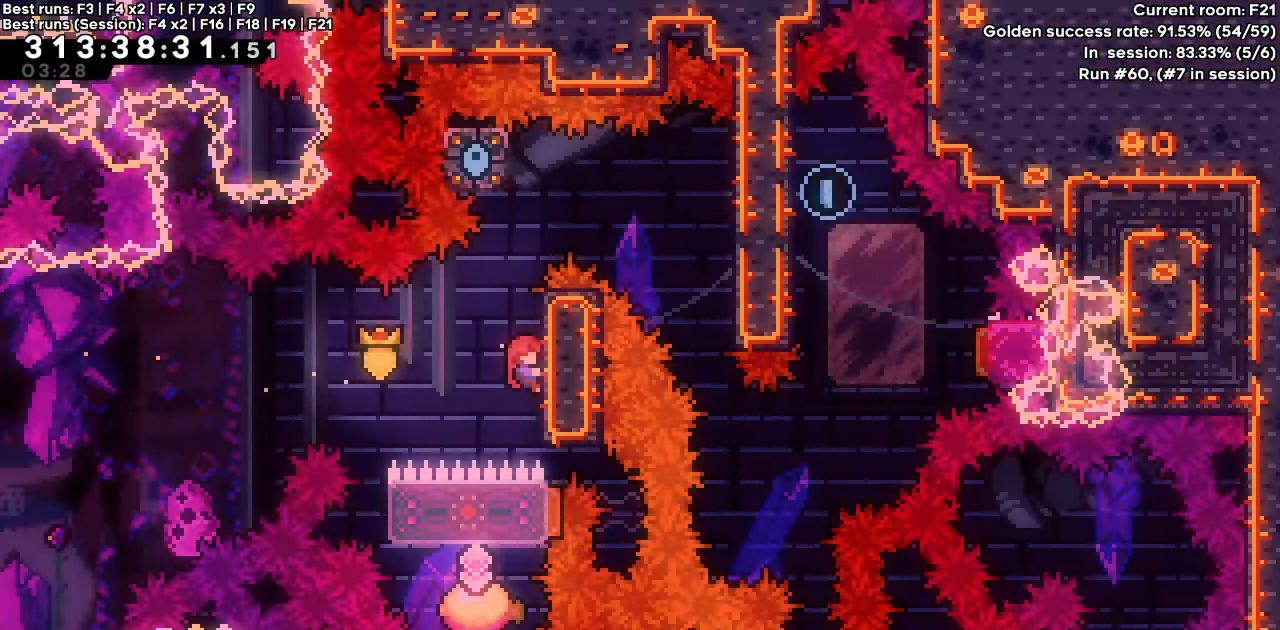
{"keys": ["grab"], "events": [[50, "up", "down"], [133, "up", "up"]]}
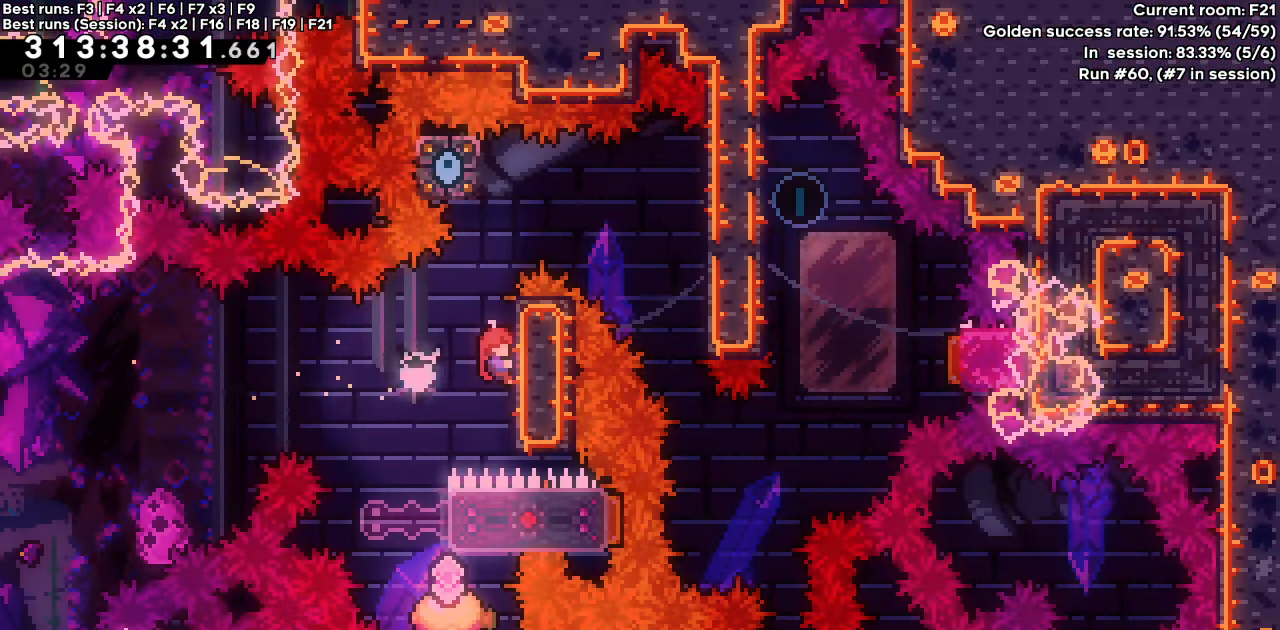
{"keys": [], "events": [[150, "left", "down"], [200, "grab", "up"], [383, "left", "up"]]}